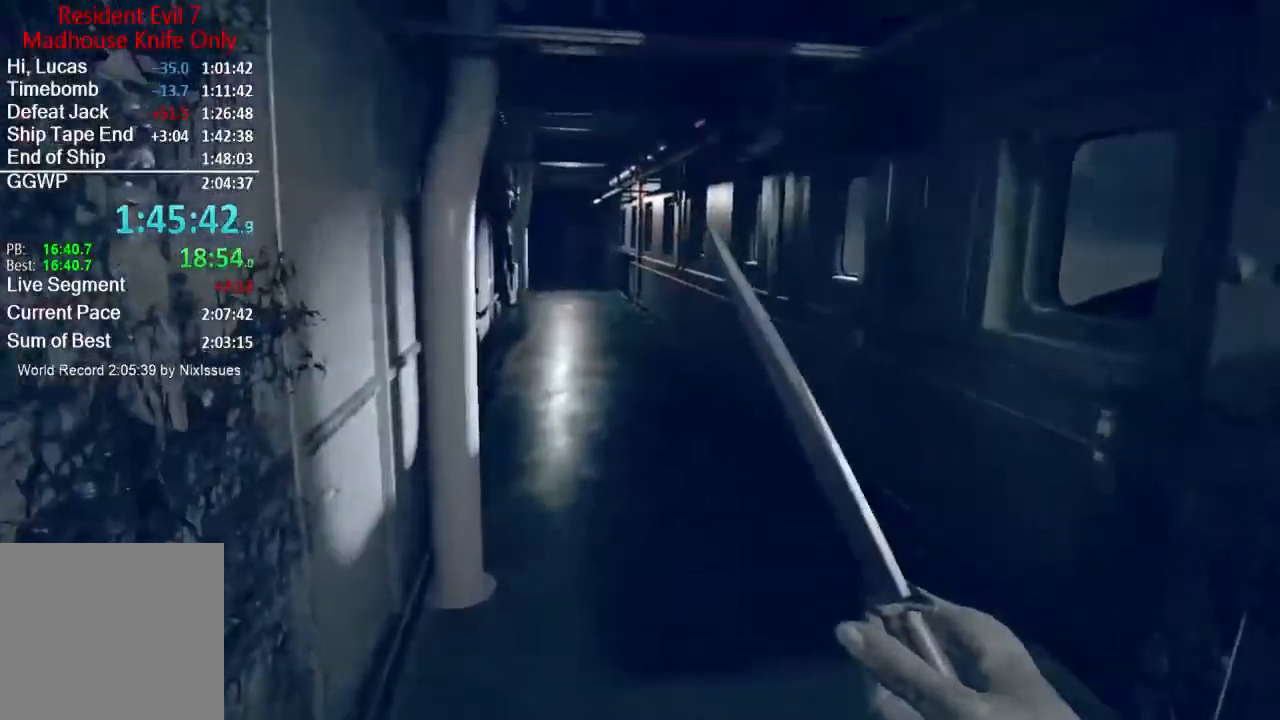
Gameplay with a controller (Xbox layout); each line is a JSON object with the inputs held at the frame after it. "events" lists button and stick changes between this image and that frame as [ms after this image, input, new state], when the widget could be followed in between.
{"buttons": [], "left_stick": "up", "right_stick": "center", "events": [[133, "right_stick", "center"]]}
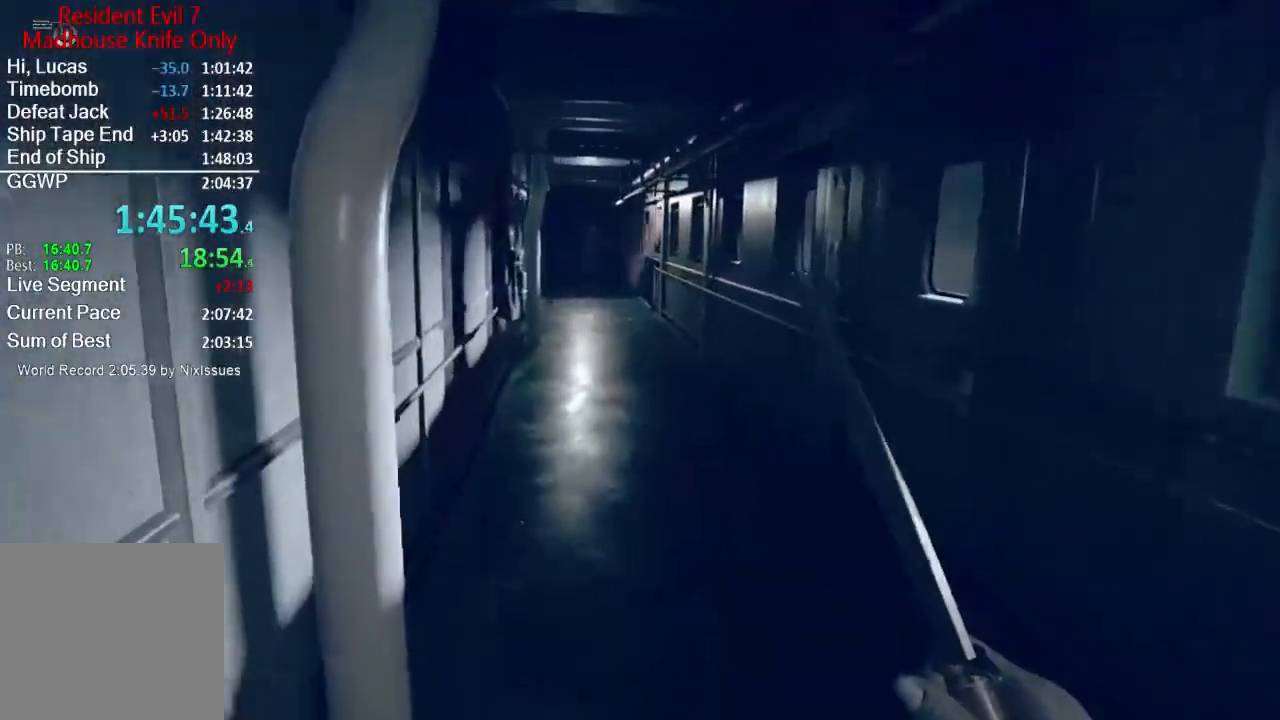
{"buttons": [], "left_stick": "up", "right_stick": "center", "events": []}
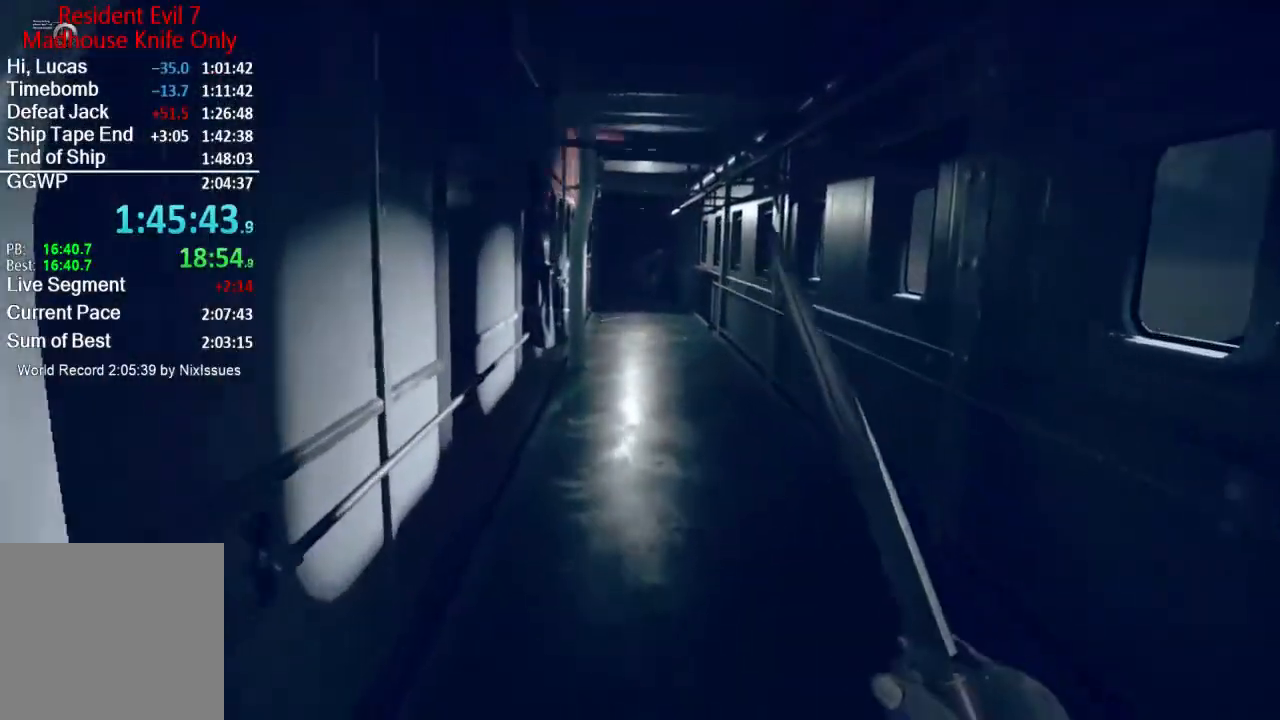
{"buttons": [], "left_stick": "up", "right_stick": "center", "events": []}
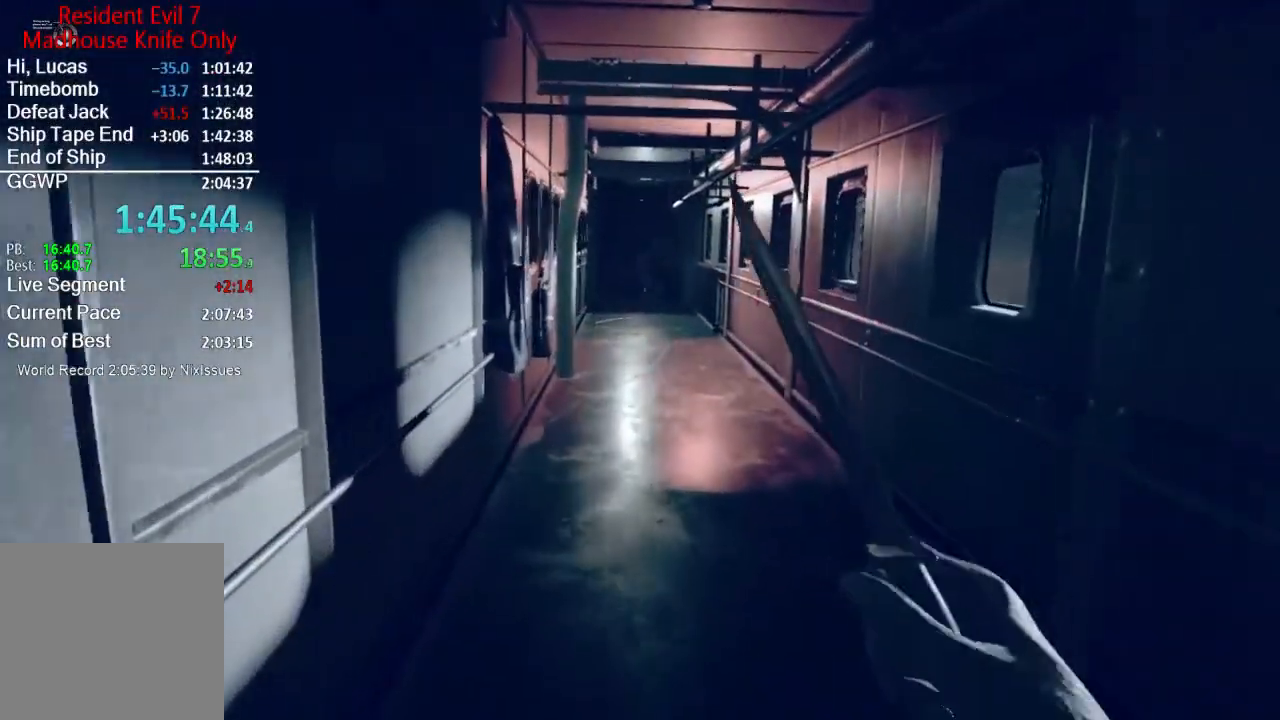
{"buttons": [], "left_stick": "up", "right_stick": "down", "events": [[350, "right_stick", "down"]]}
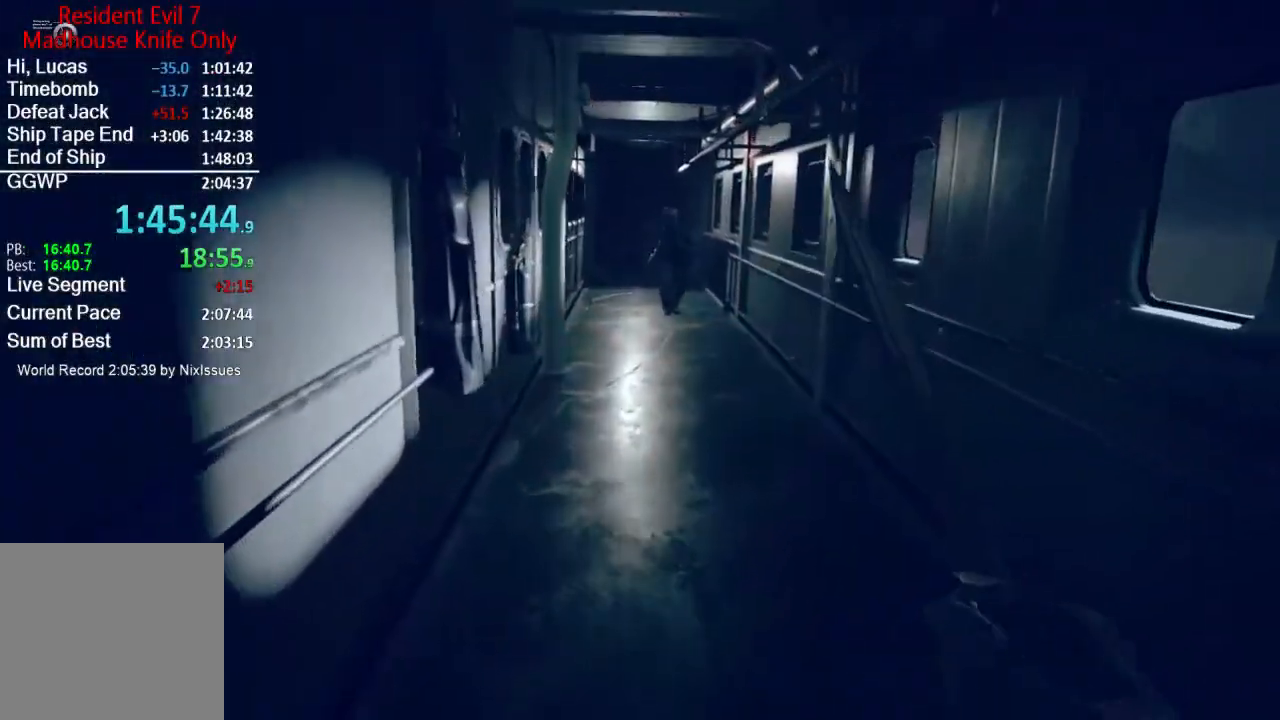
{"buttons": [], "left_stick": "up", "right_stick": "center", "events": [[133, "right_stick", "center"]]}
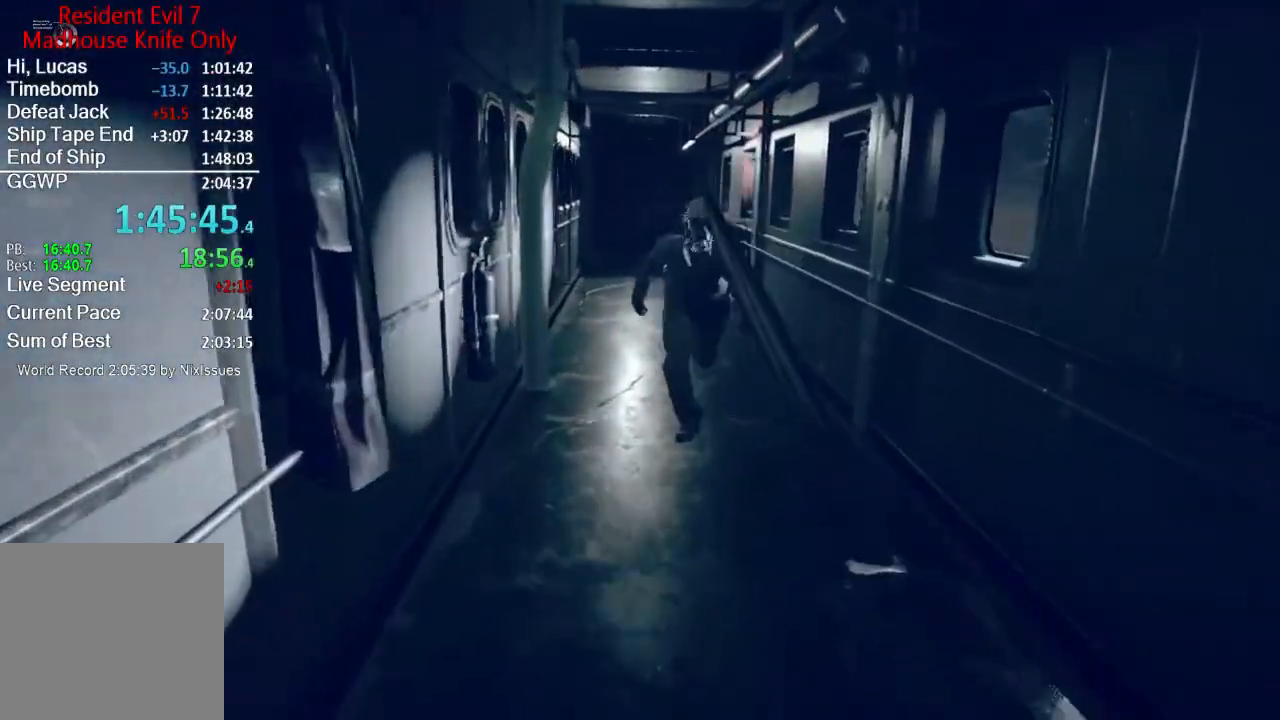
{"buttons": [], "left_stick": "up", "right_stick": "center", "events": []}
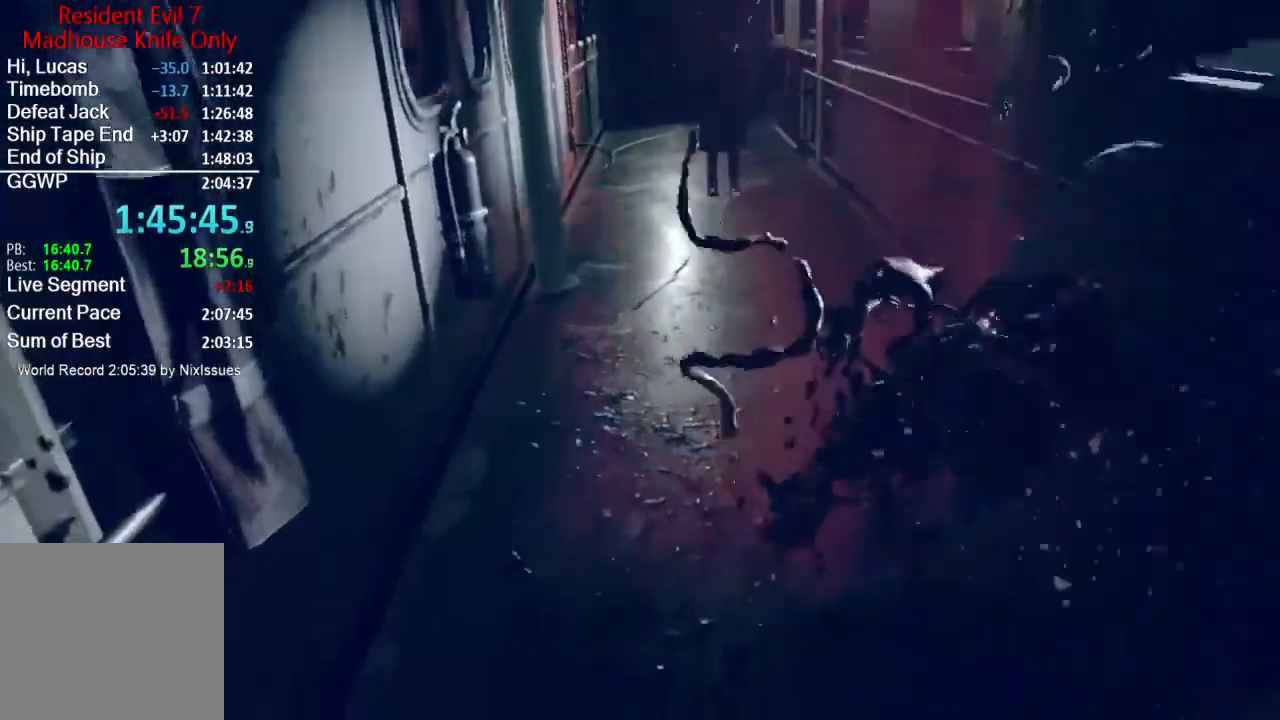
{"buttons": [], "left_stick": "left", "right_stick": "center", "events": [[17, "left_stick", "center"], [150, "left_stick", "down-left"], [317, "left_stick", "up-right"], [417, "left_stick", "up-left"], [484, "left_stick", "left"]]}
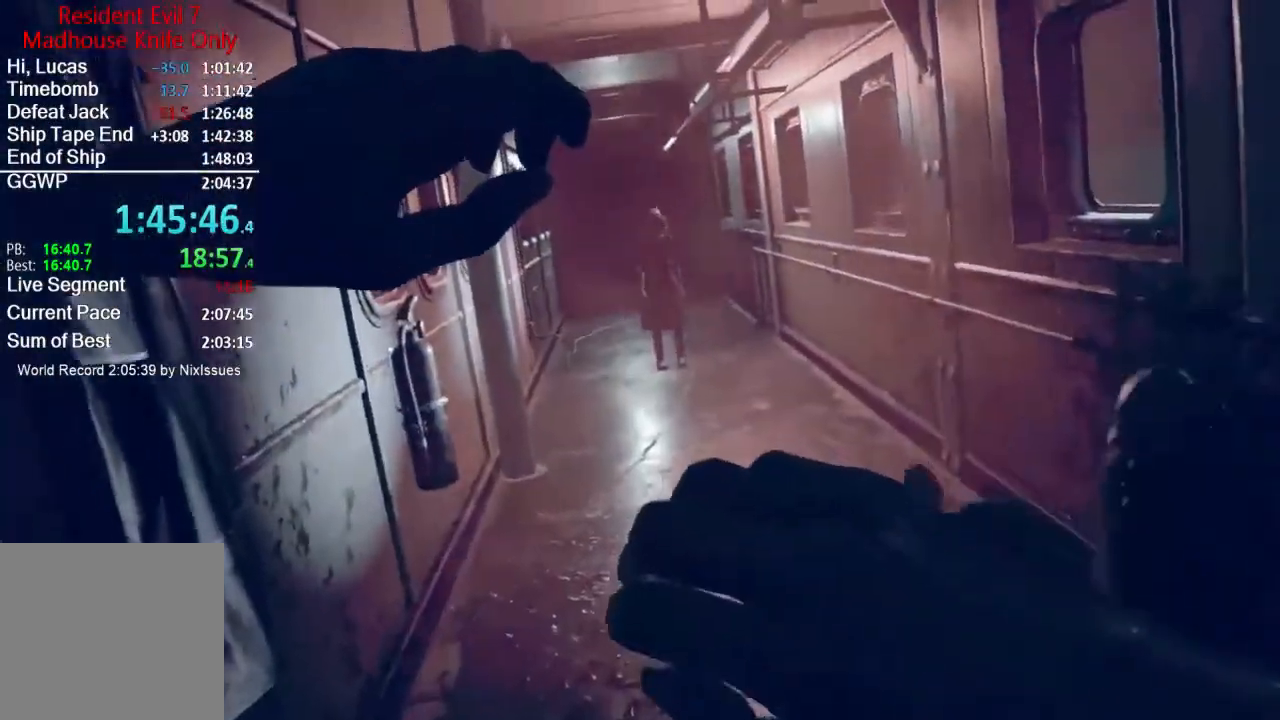
{"buttons": [], "left_stick": "center", "right_stick": "center", "events": [[16, "left_stick", "down-left"], [83, "left_stick", "center"]]}